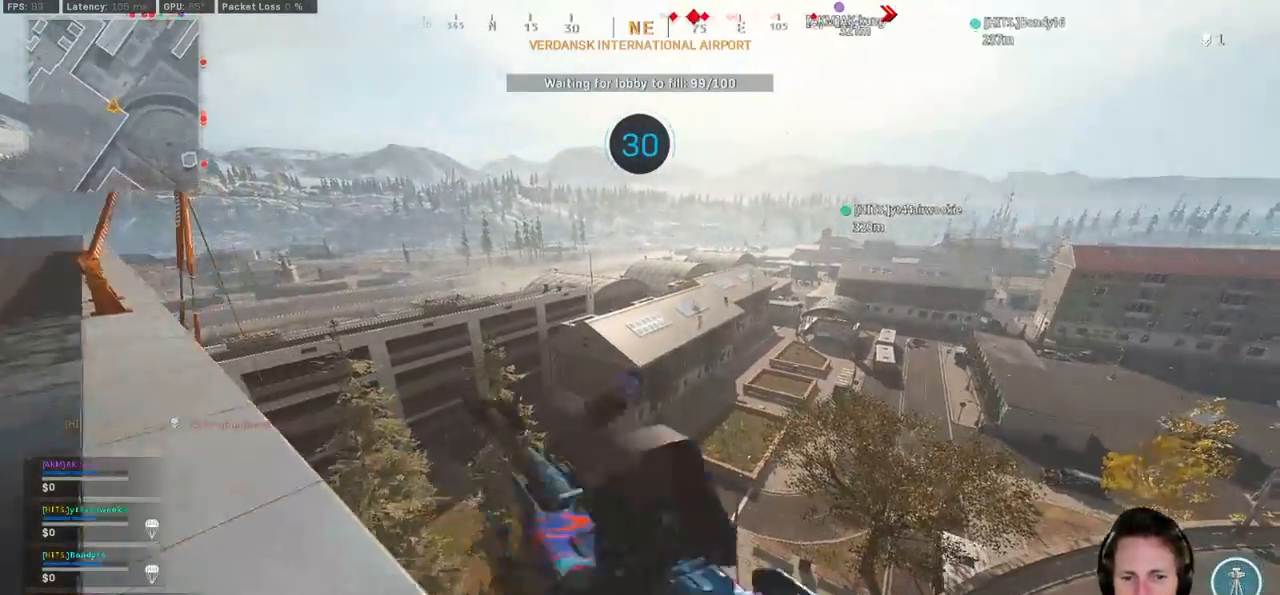
Gameplay with keyboard and mouse; each line is a JSON object with the keys and mouse buttons held at the frame after it. "events" lists presses ("down") and releases ("up") of "1", "2", "3", "4", "5", "a", "alt", "b", "c", "ctrl", "d", "e", "f", "g", "q", "r", "s", "shift", "space", "t", "tab", "v", "w", "x", "z", "mouse_left", "mouse_wheel", "mouse_right", "mouse_mb4" and "mouse_mb5" between this image and that frame as [ms after this image, input, new state], when the widget could be followed in between. "mouse_left", "mouse_wheel", "mouse_right", "mouse_mb4", "mouse_mb5" = the "left", "wheel", "right", "mb4", "mb5" buttons of the "mouse" list. No other keys are recorded. "wheel" means that the mouse wheel is clicked or scrolled. Mouse movement is not recorded.
{"keys": ["space", "w"], "mouse": [], "events": [[133, "space", "down"], [217, "space", "up"], [267, "shift", "up"], [300, "space", "down"], [400, "space", "up"], [483, "space", "down"]]}
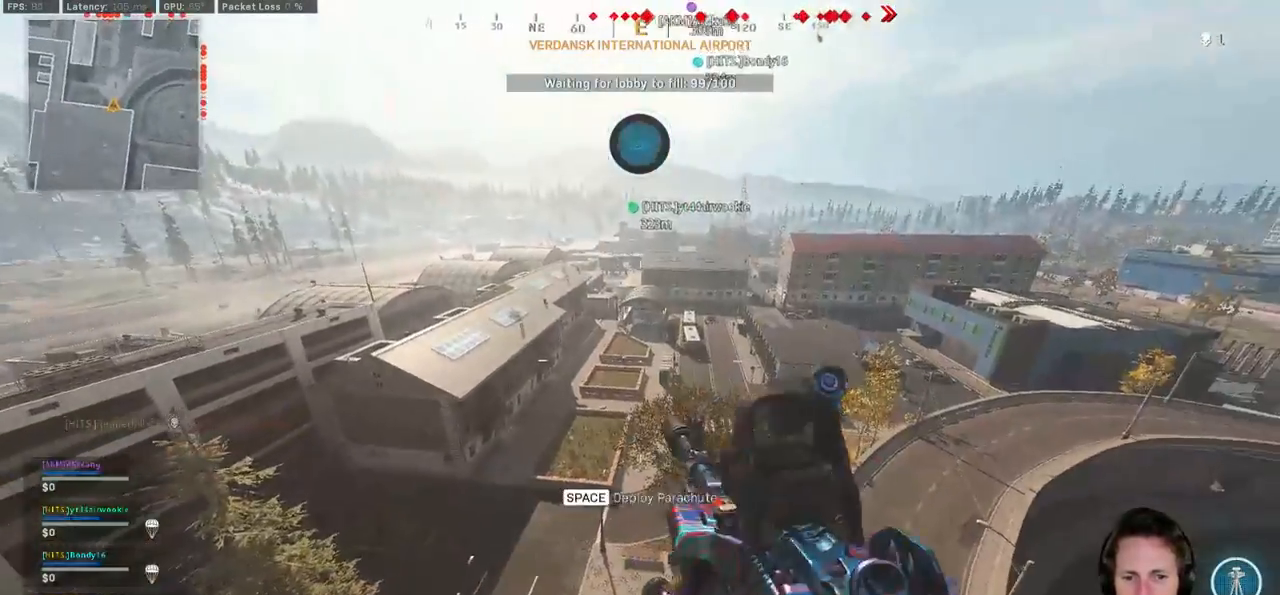
{"keys": ["tab", "w"], "mouse": [], "events": [[50, "space", "up"], [167, "space", "down"], [283, "space", "up"], [367, "tab", "down"]]}
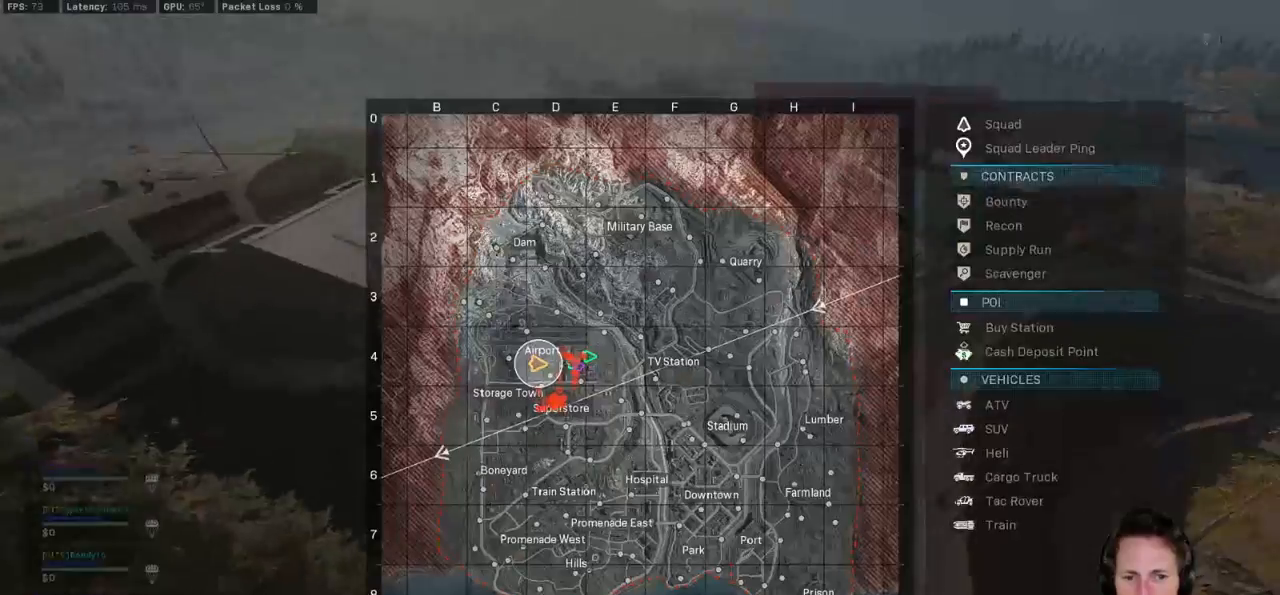
{"keys": ["tab", "w"], "mouse": [], "events": [[300, "mouse_right", "down"], [433, "mouse_right", "up"]]}
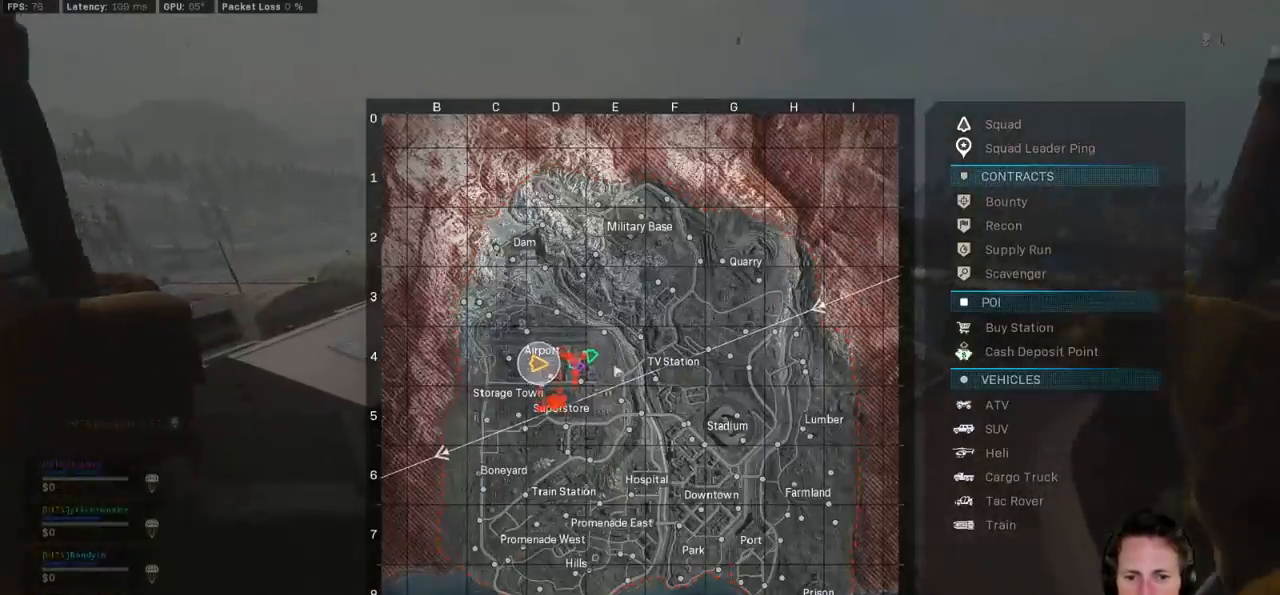
{"keys": ["tab", "w"], "mouse": [], "events": [[450, "mouse_wheel", "down"], [500, "mouse_wheel", "up"]]}
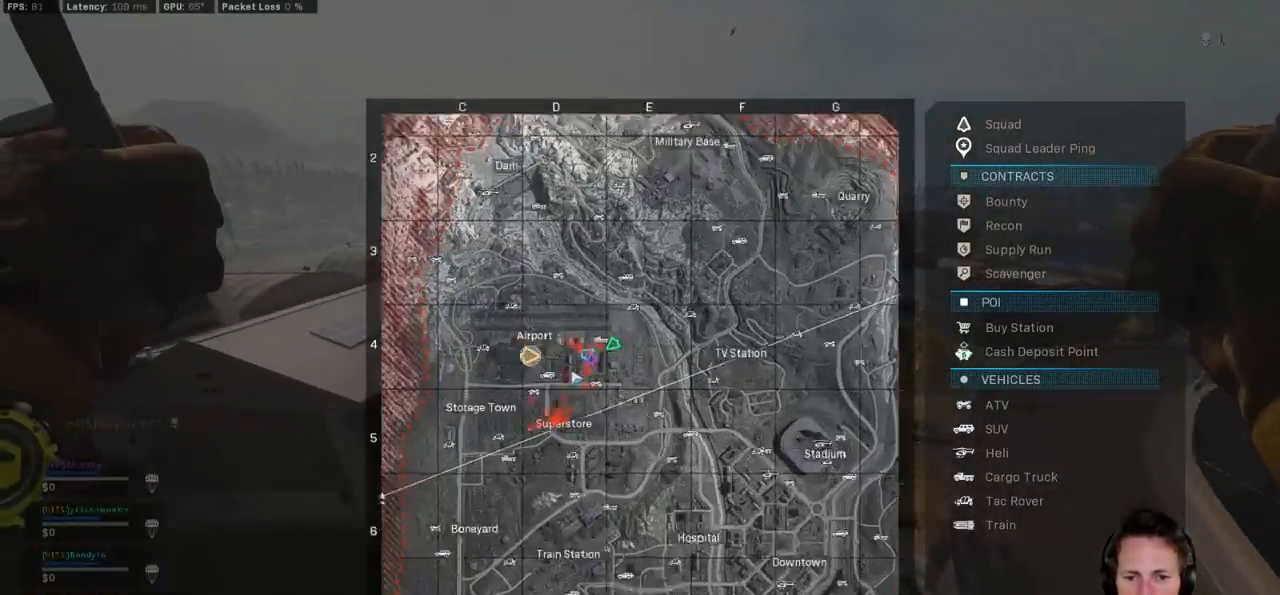
{"keys": ["tab", "w"], "mouse": [], "events": []}
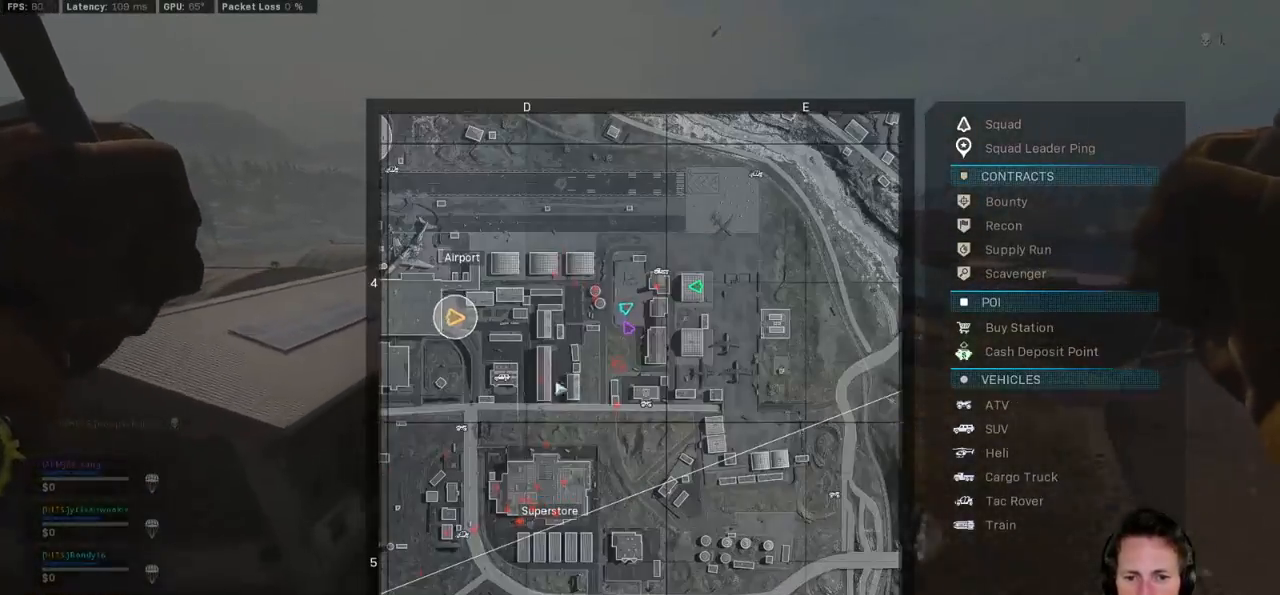
{"keys": ["w"], "mouse": [], "events": [[300, "mouse_left", "down"], [383, "mouse_left", "up"], [483, "tab", "up"]]}
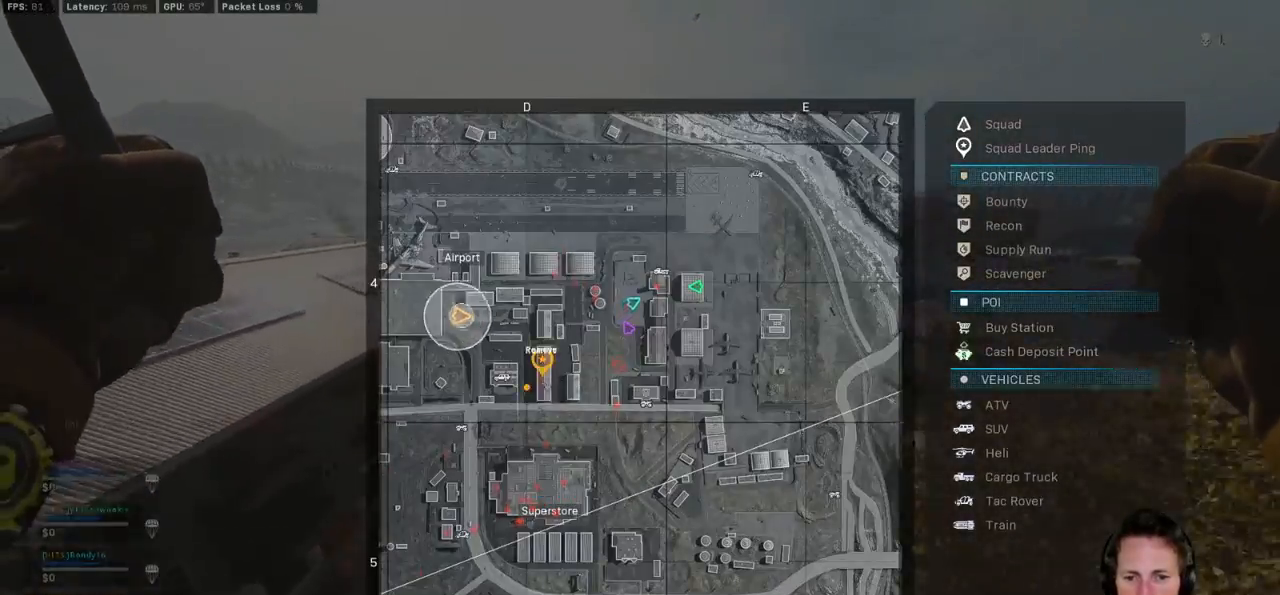
{"keys": ["w"], "mouse": [], "events": []}
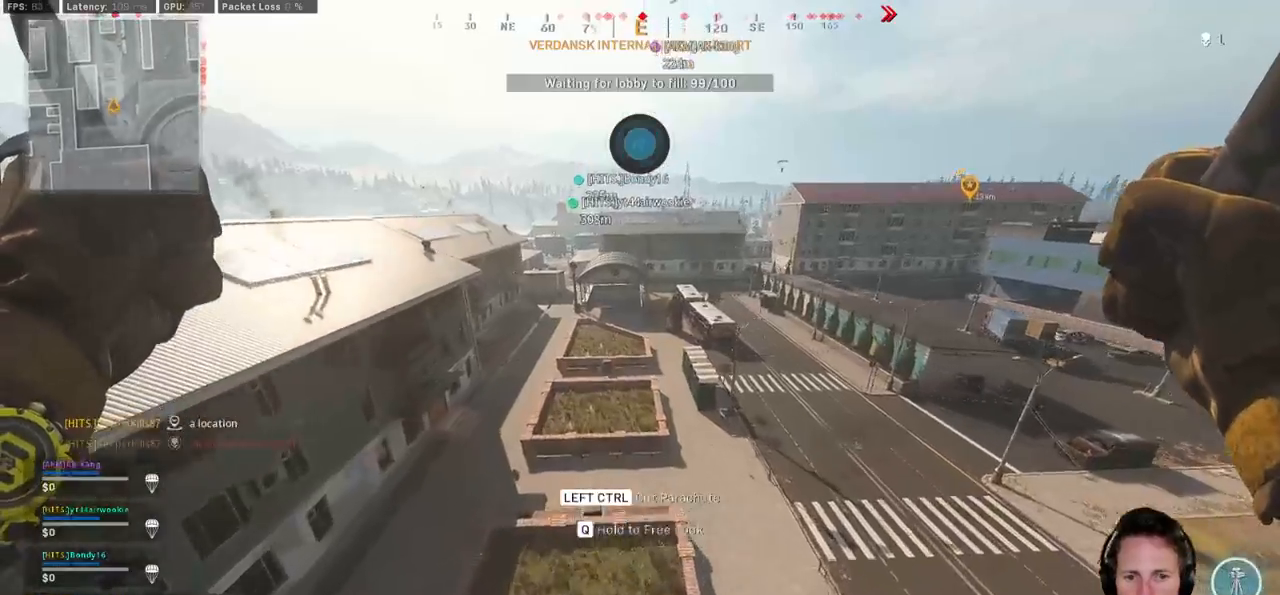
{"keys": ["w"], "mouse": [], "events": [[67, "d", "down"], [300, "d", "up"]]}
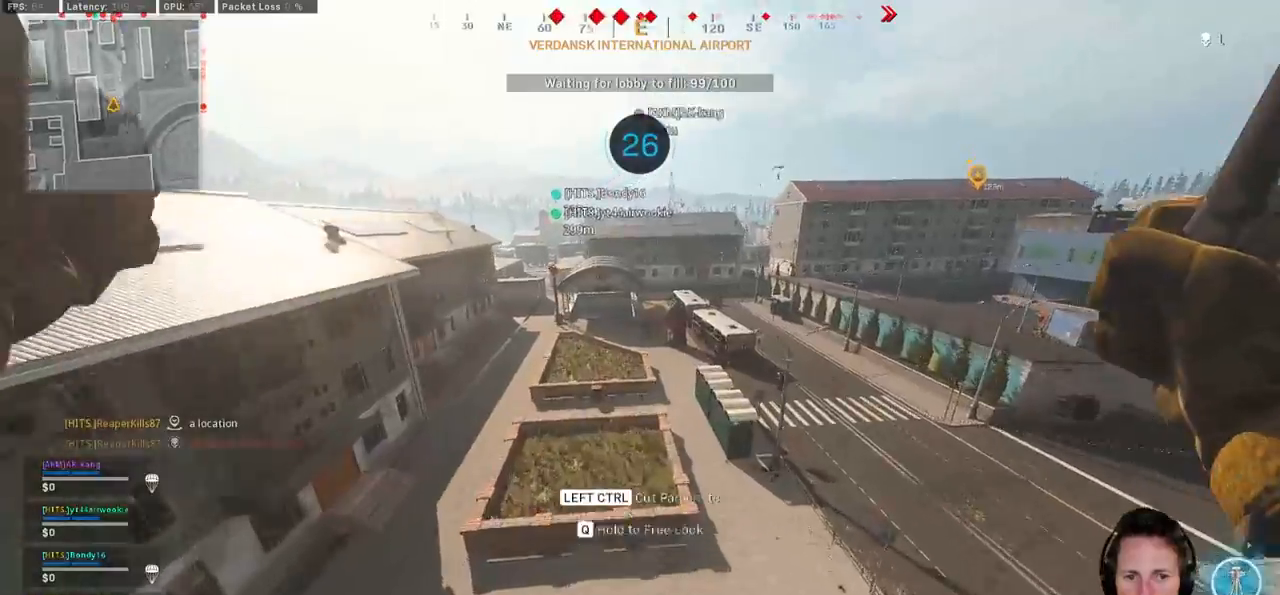
{"keys": ["w"], "mouse": [], "events": []}
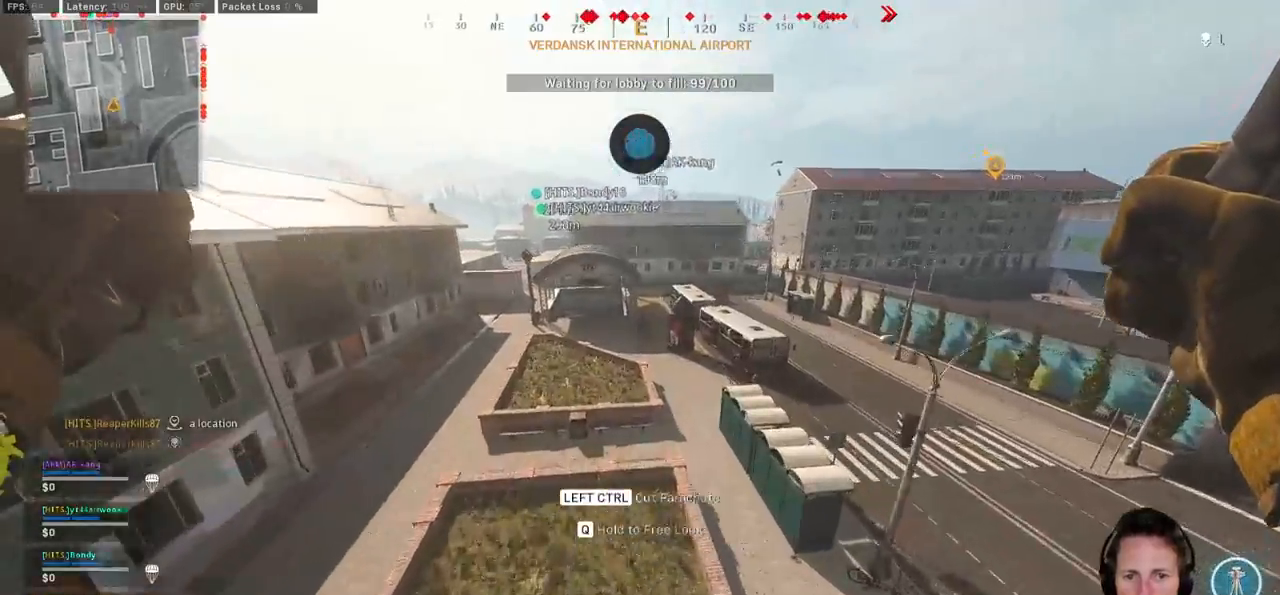
{"keys": ["d", "w"], "mouse": [], "events": [[450, "d", "down"]]}
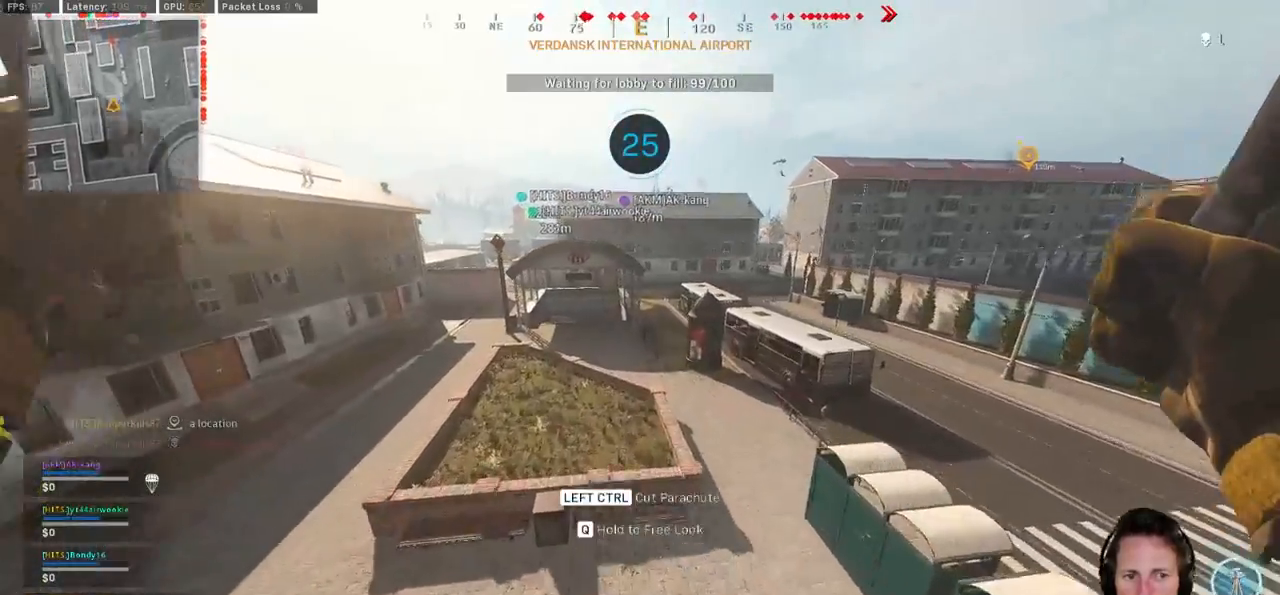
{"keys": ["a", "w"], "mouse": [], "events": [[150, "d", "up"], [433, "a", "down"]]}
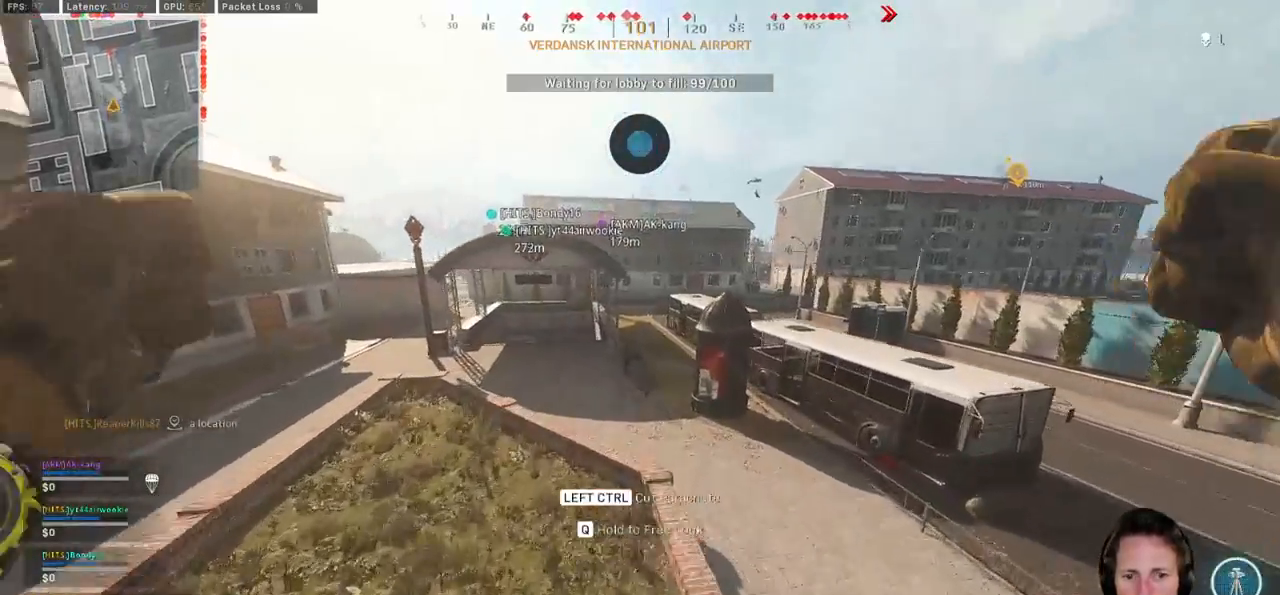
{"keys": ["a", "w"], "mouse": [], "events": [[283, "a", "up"], [467, "a", "down"]]}
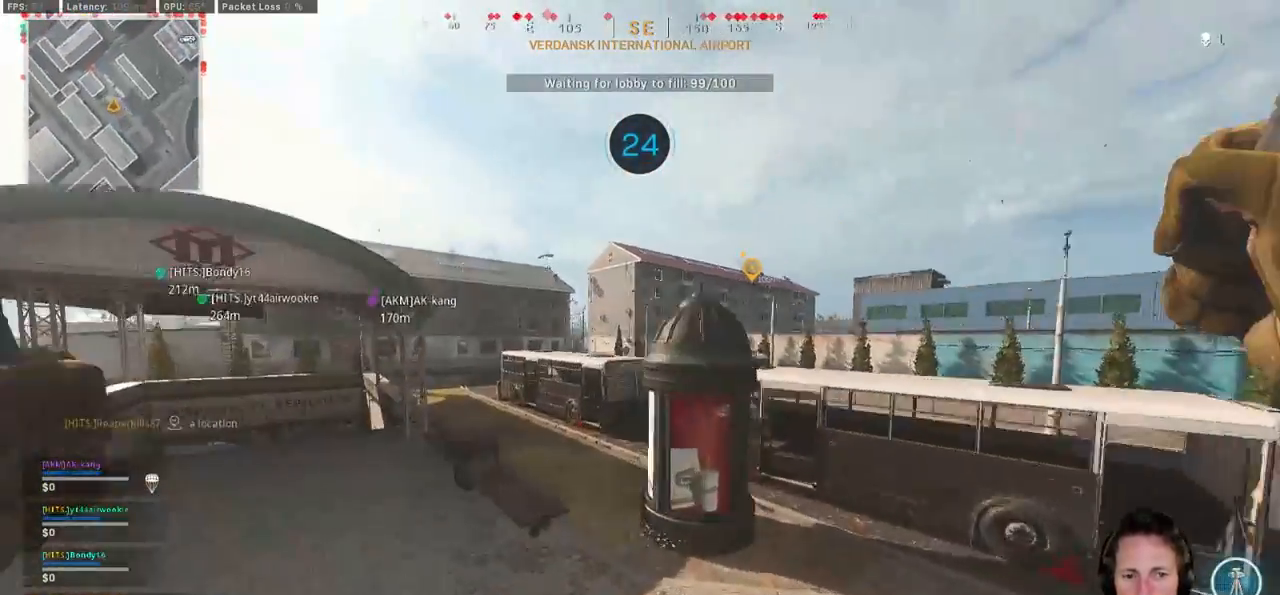
{"keys": ["a", "w"], "mouse": [], "events": []}
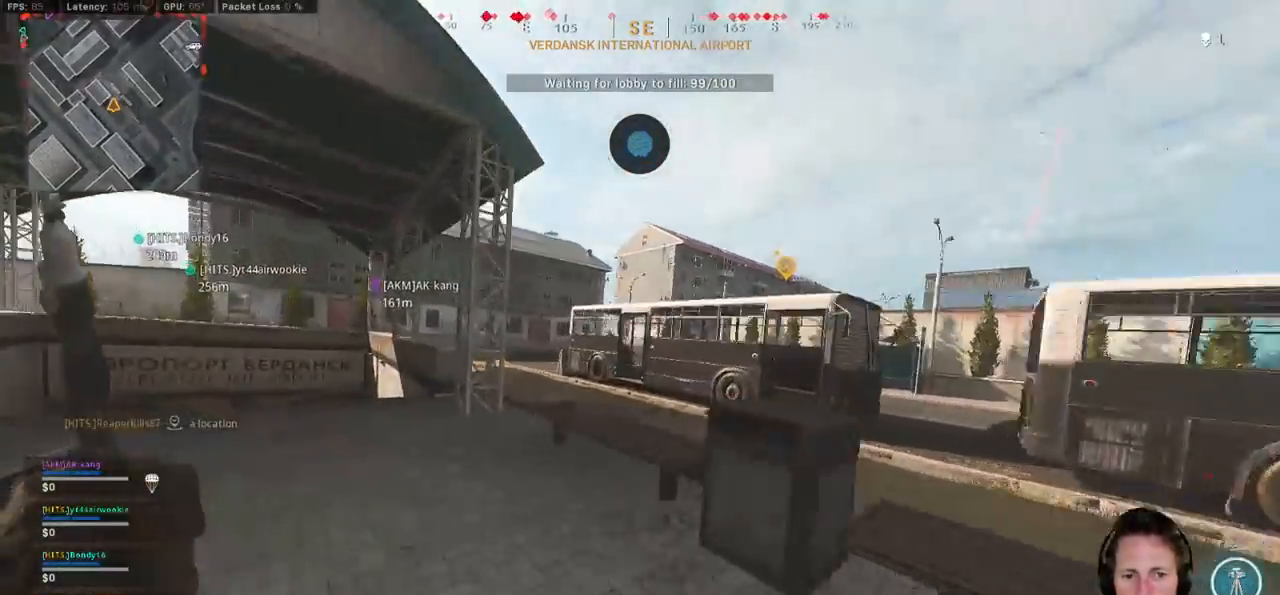
{"keys": ["a", "s"], "mouse": ["right"], "events": [[117, "shift", "down"], [283, "w", "up"], [333, "shift", "up"], [383, "mouse_right", "down"], [467, "s", "down"]]}
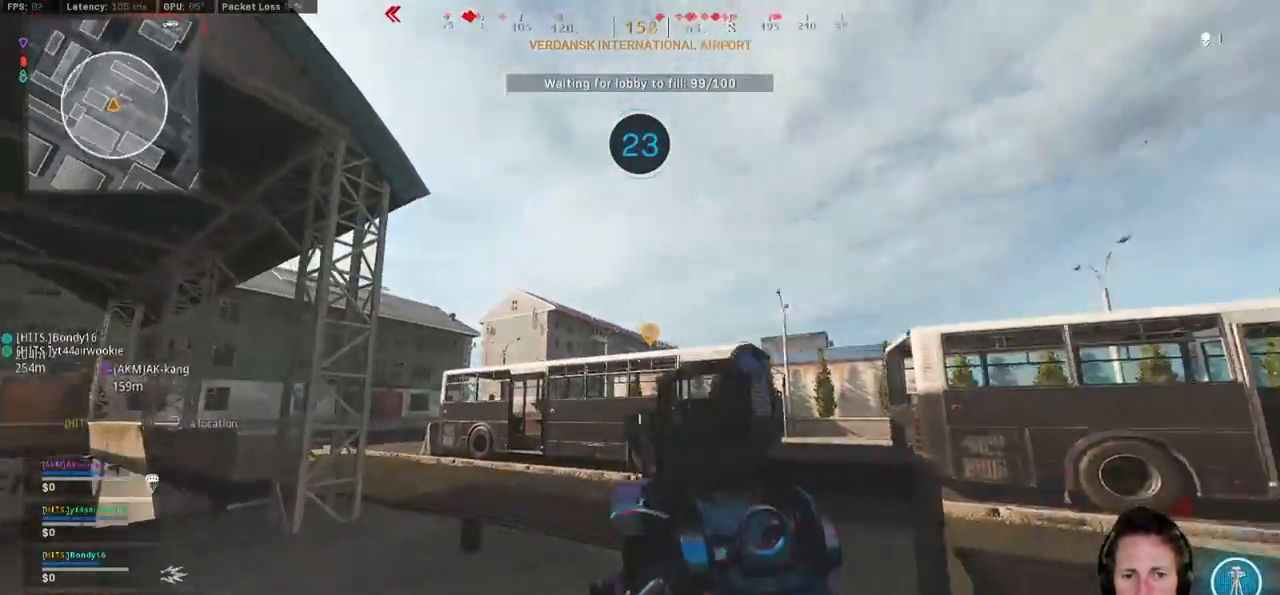
{"keys": ["a", "alt", "s"], "mouse": ["right"], "events": [[450, "alt", "down"]]}
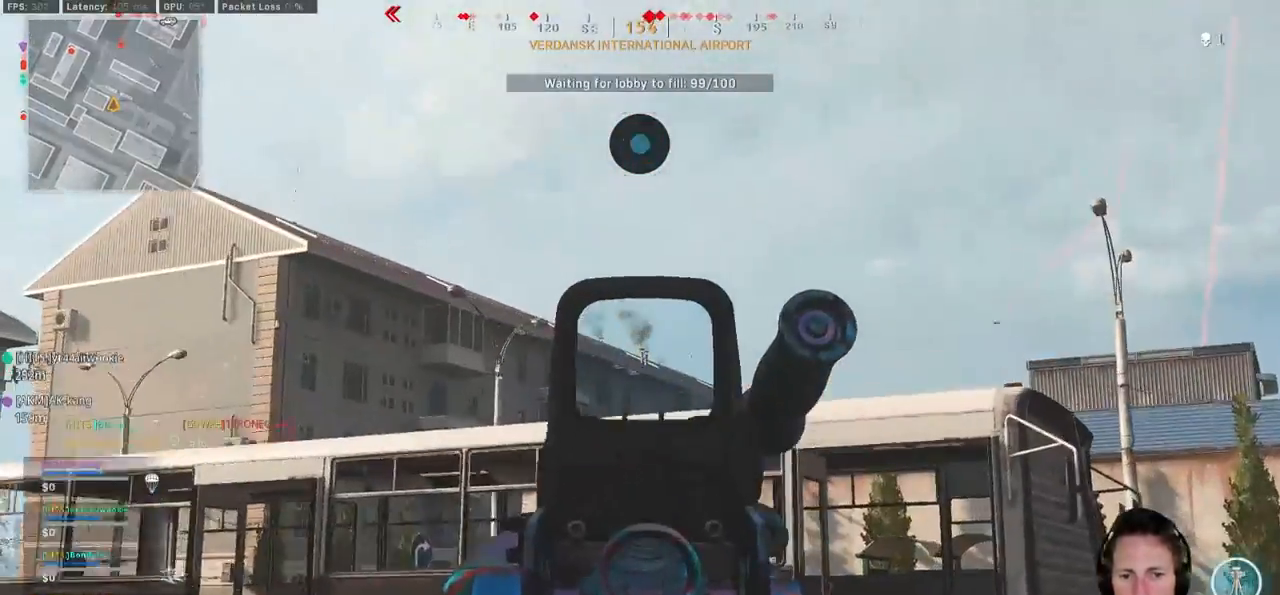
{"keys": ["a", "shift", "w"], "mouse": [], "events": [[83, "alt", "up"], [333, "s", "up"], [383, "mouse_right", "up"], [467, "w", "down"], [483, "shift", "down"]]}
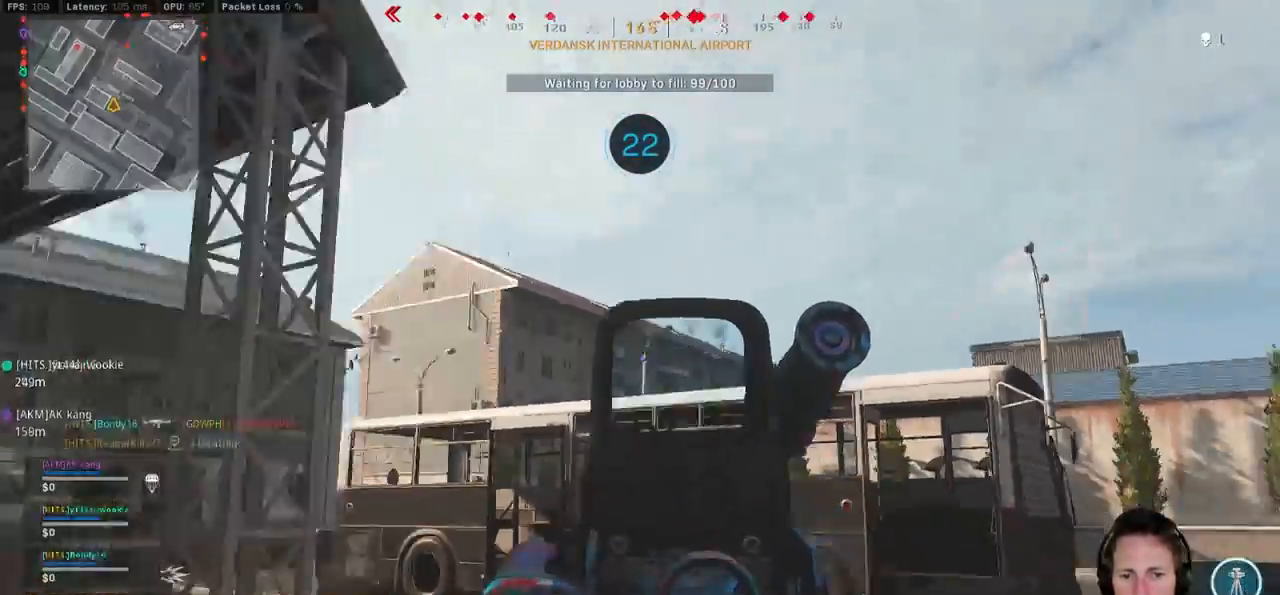
{"keys": ["shift", "w"], "mouse": [], "events": [[383, "a", "up"]]}
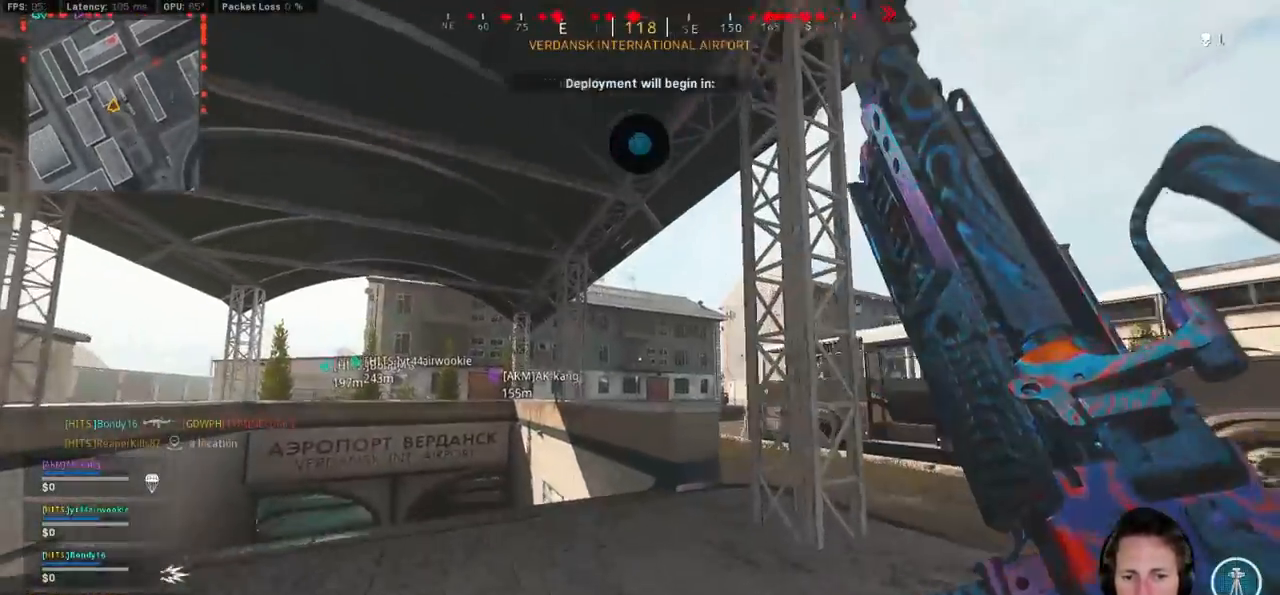
{"keys": ["shift", "w"], "mouse": [], "events": []}
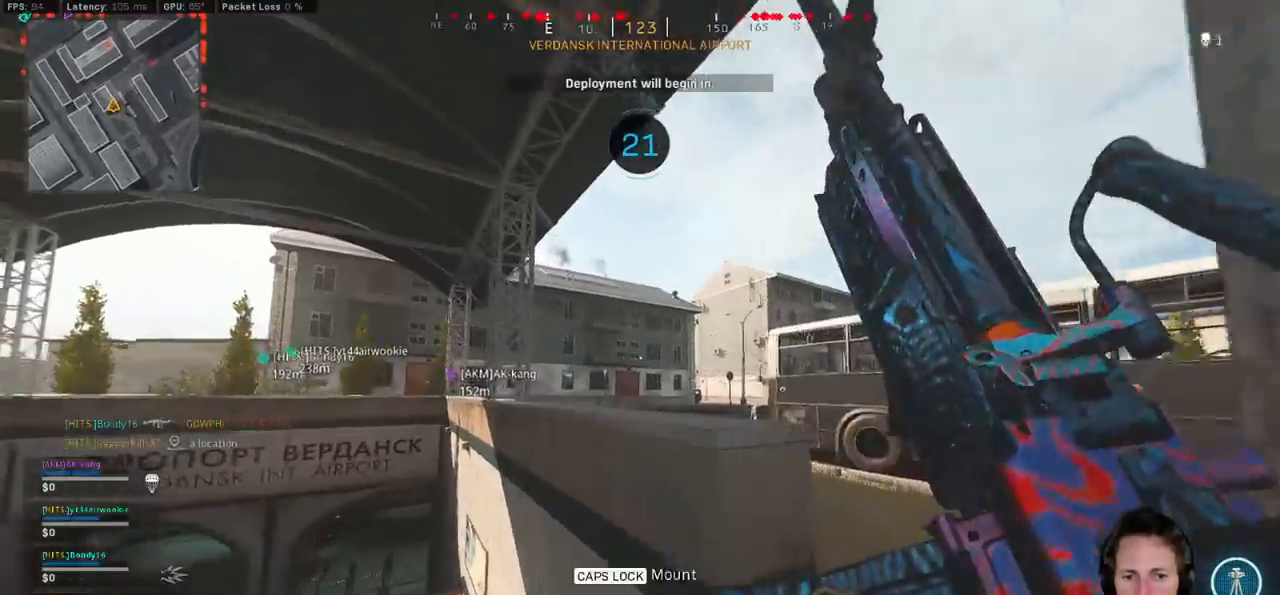
{"keys": ["shift", "w"], "mouse": [], "events": [[83, "space", "down"], [133, "shift", "up"], [250, "space", "up"], [367, "shift", "down"]]}
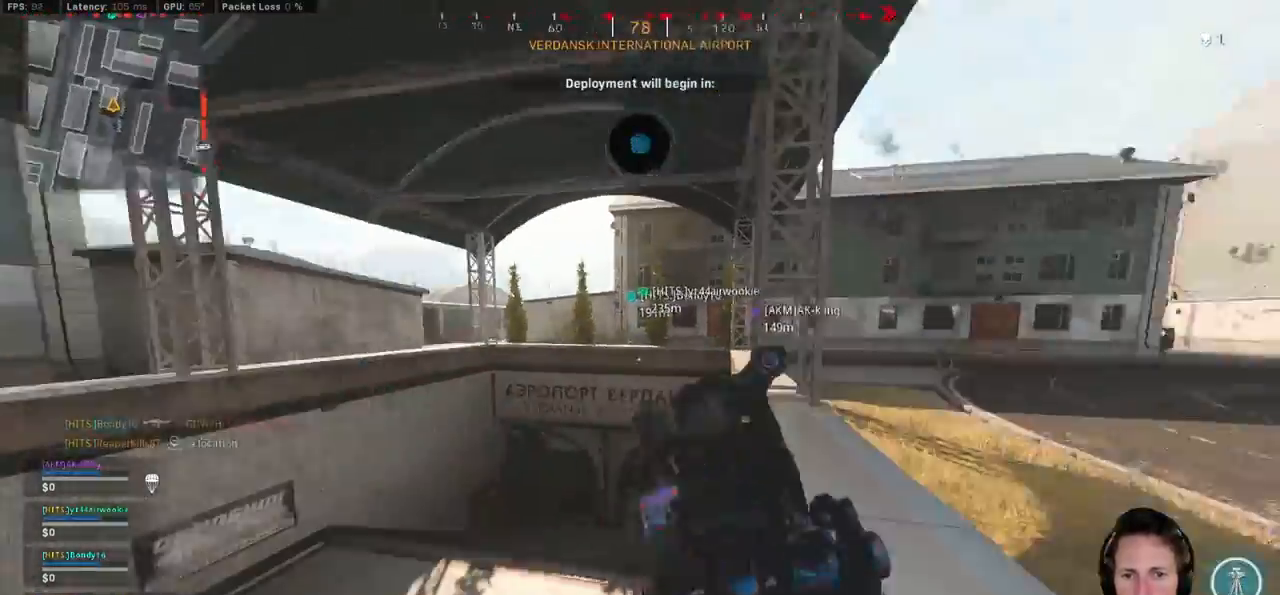
{"keys": ["shift", "w"], "mouse": [], "events": [[33, "a", "down"], [183, "a", "up"]]}
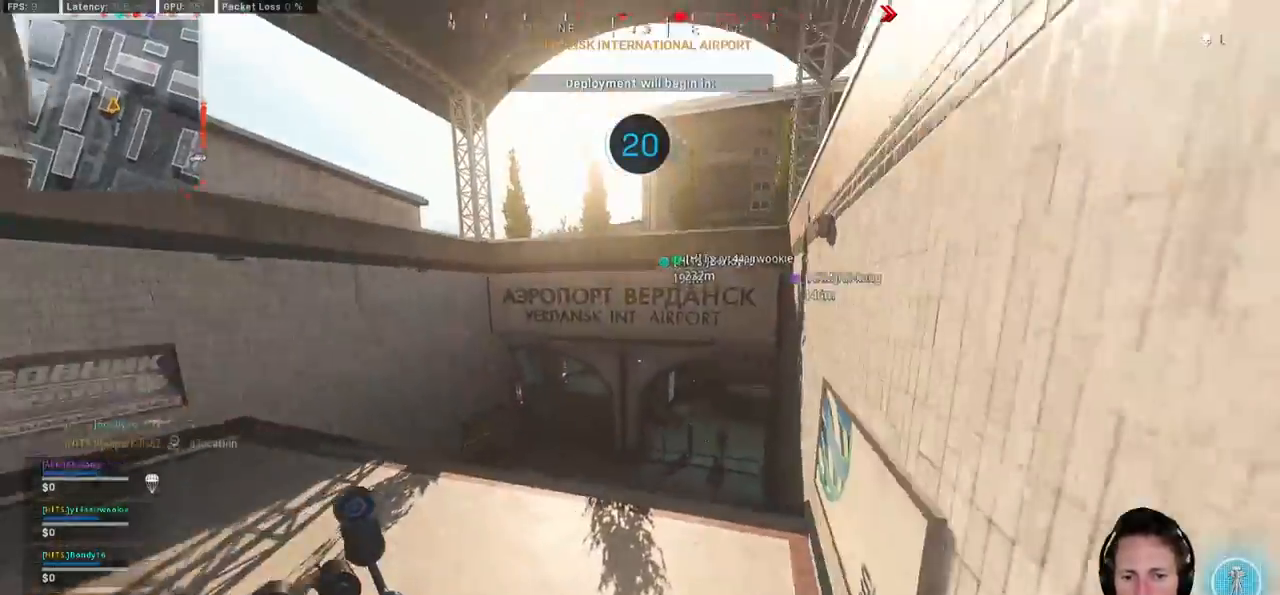
{"keys": ["a", "shift", "w"], "mouse": [], "events": [[183, "e", "down"], [283, "e", "up"], [500, "a", "down"]]}
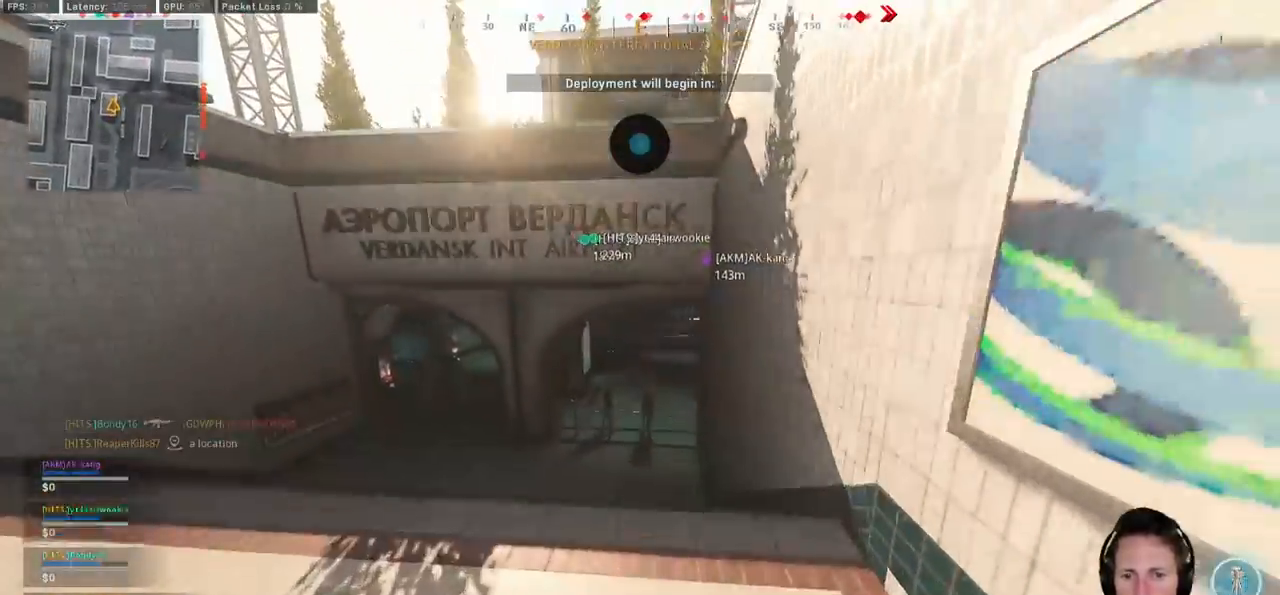
{"keys": ["shift", "w"], "mouse": [], "events": [[167, "a", "up"]]}
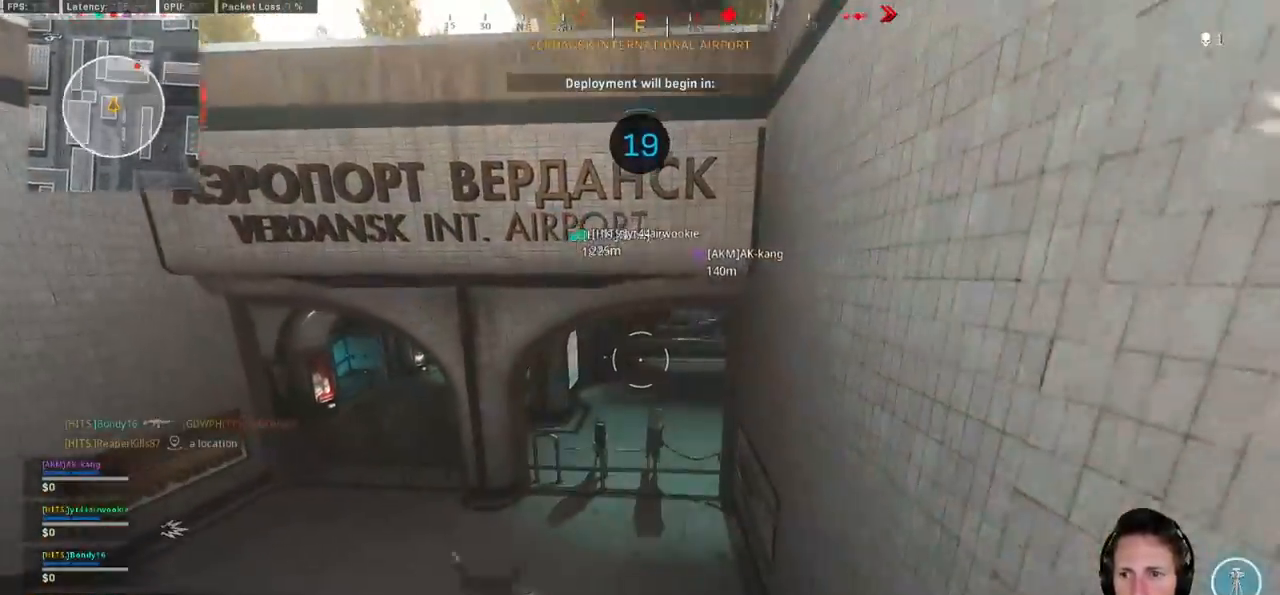
{"keys": ["shift", "w"], "mouse": [], "events": []}
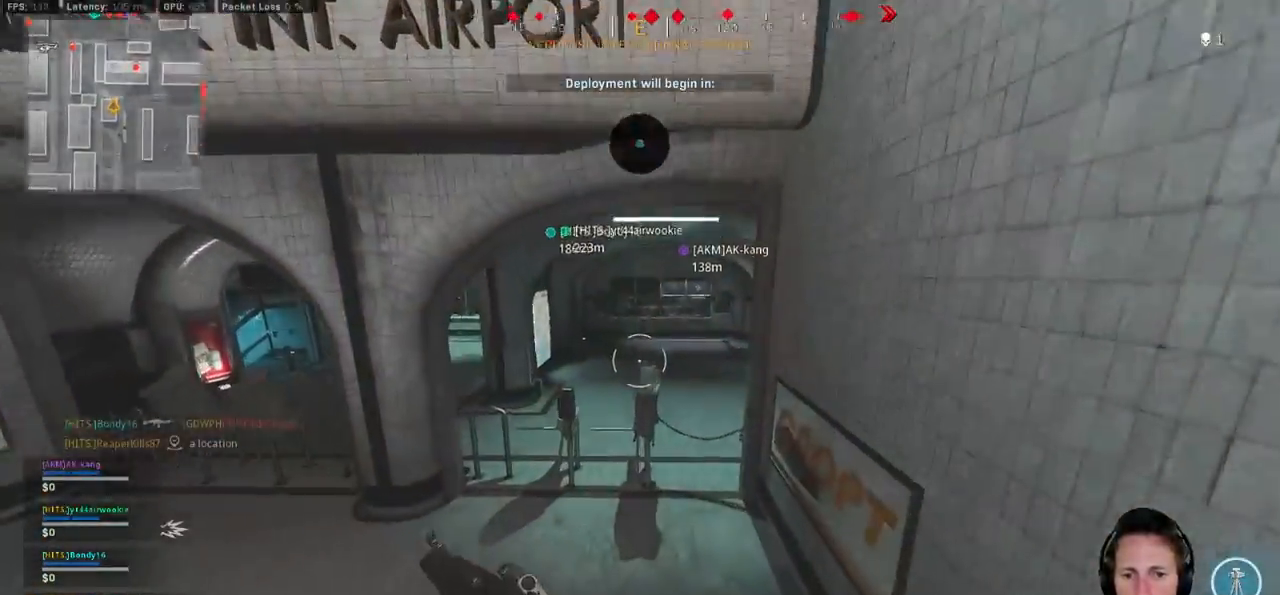
{"keys": ["shift", "w"], "mouse": [], "events": [[67, "d", "down"], [117, "d", "up"]]}
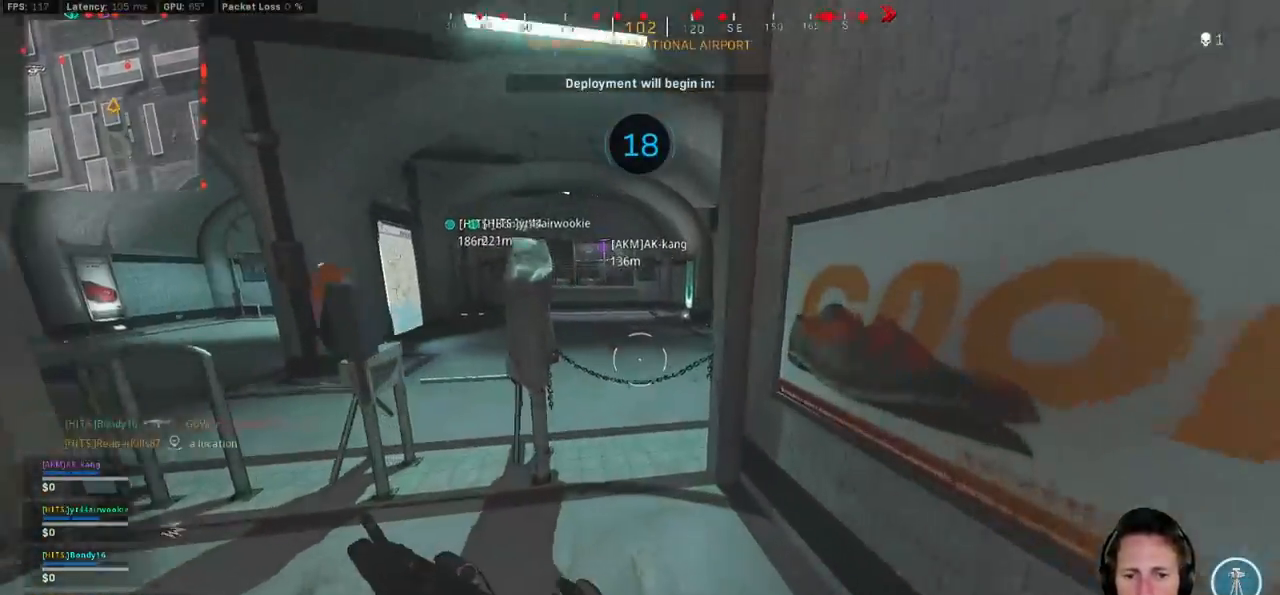
{"keys": ["shift", "w"], "mouse": [], "events": []}